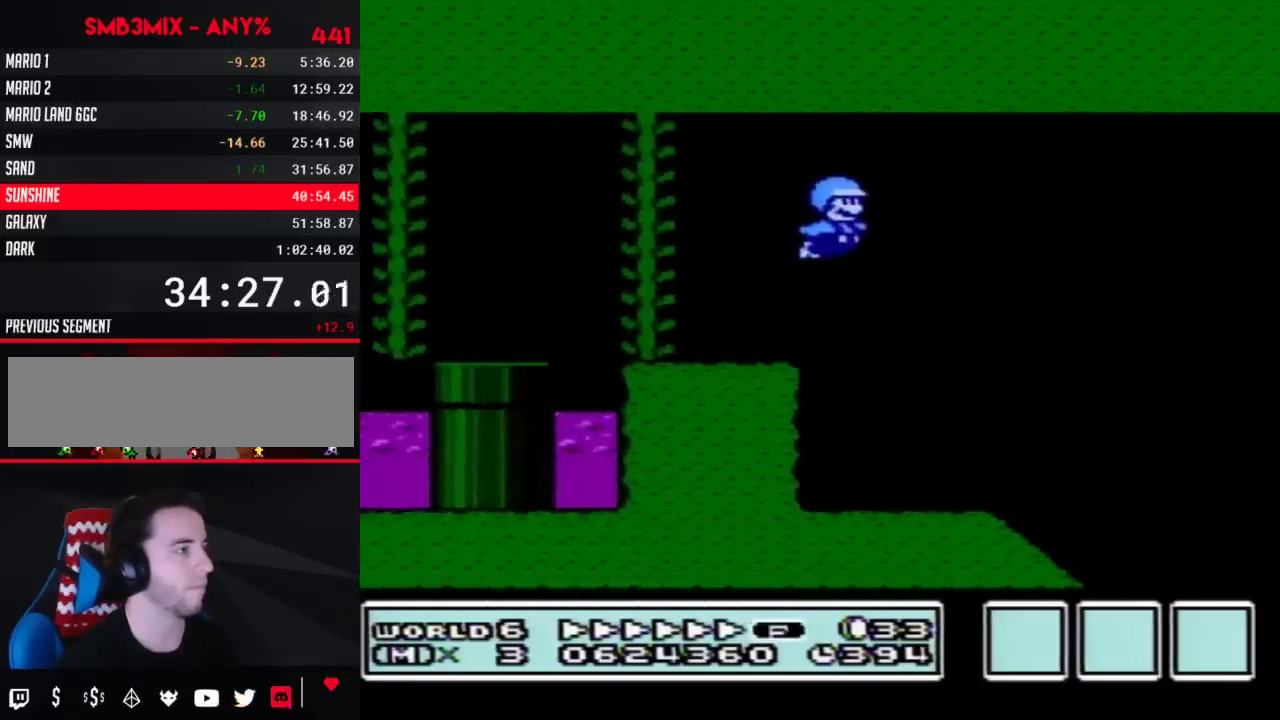
Gameplay with a controller (Nintendo layout); each line is a JSON object with the inputs held at the frame after it. "events" lists button and stick changes between this image and that frame as [ms after this image, input, new state], when the widget could be followed in between. Not read: L3 R3.
{"buttons": ["B", "DPAD_RIGHT"], "events": [[50, "DPAD_RIGHT", "down"]]}
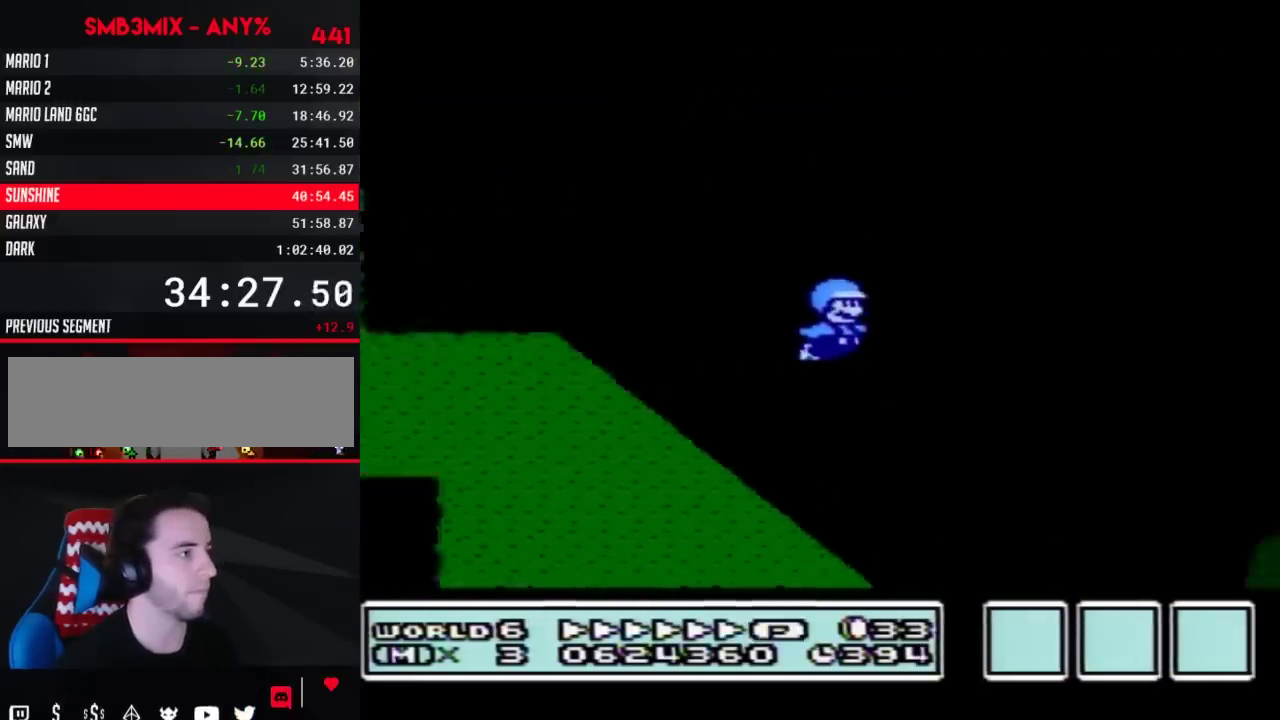
{"buttons": ["B", "DPAD_RIGHT"], "events": []}
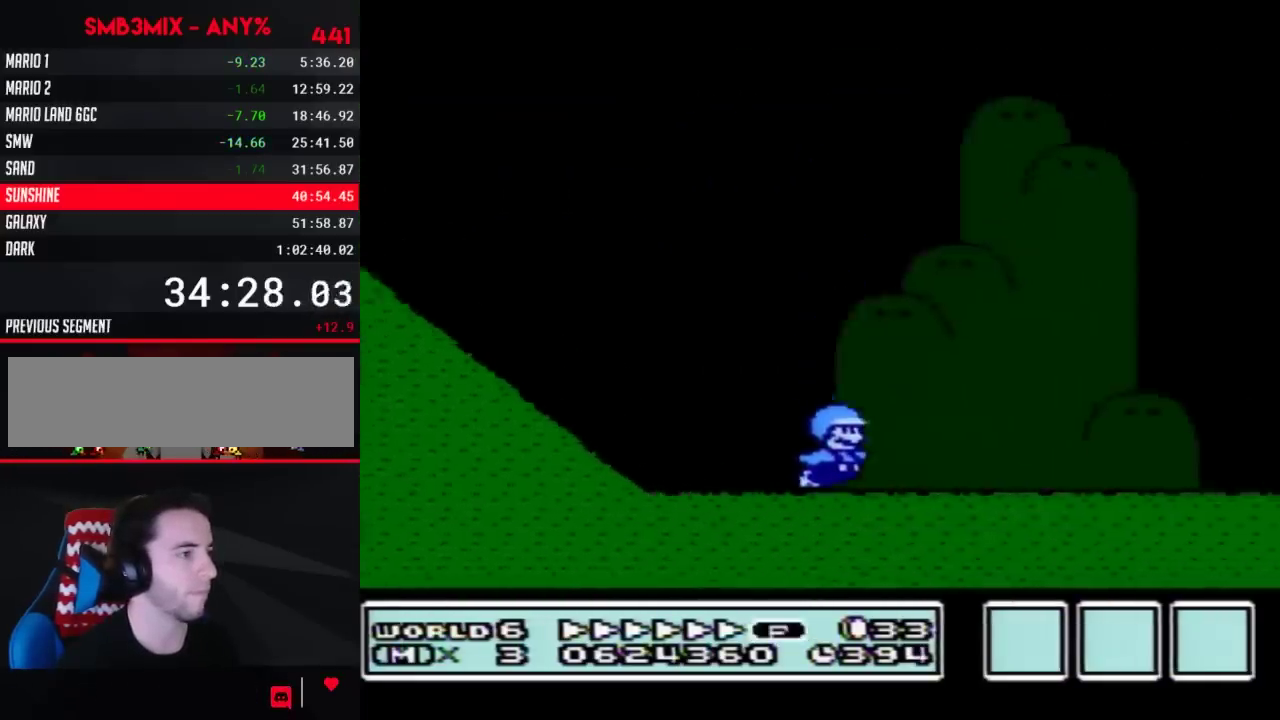
{"buttons": ["A", "B", "DPAD_RIGHT"], "events": [[483, "A", "down"]]}
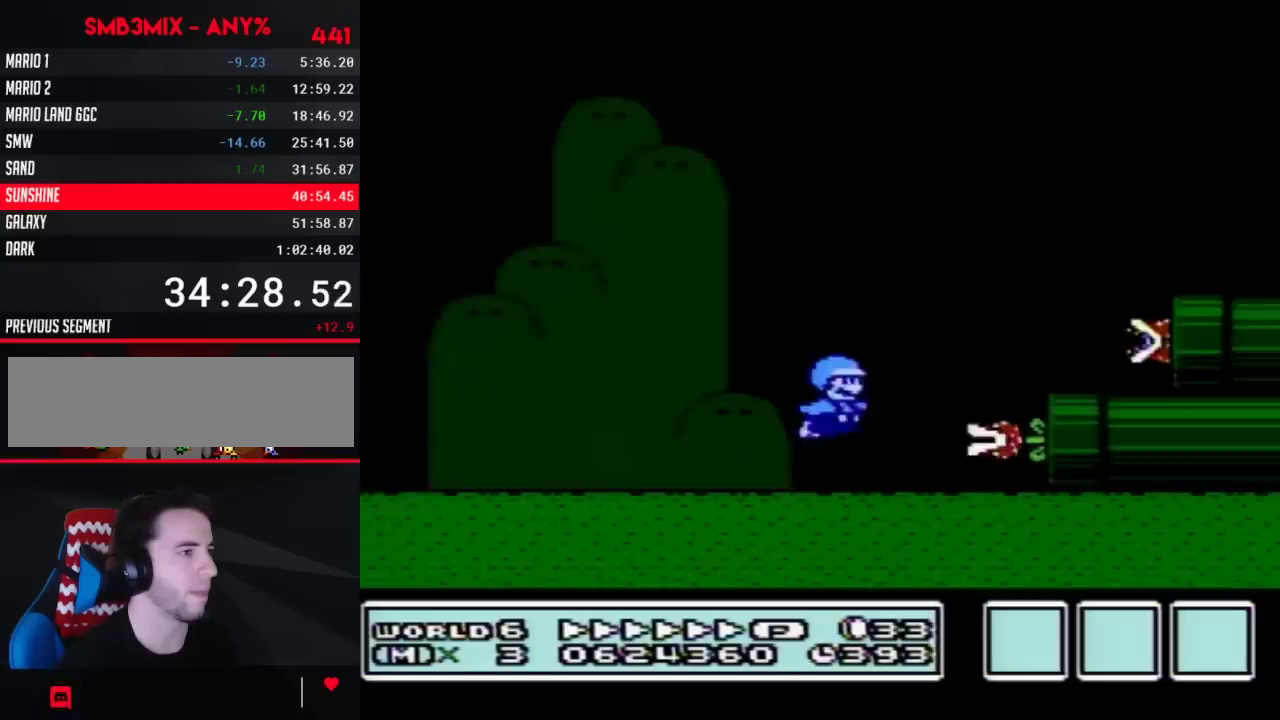
{"buttons": ["B", "DPAD_LEFT"], "events": [[267, "DPAD_RIGHT", "up"], [300, "DPAD_LEFT", "down"], [333, "A", "up"]]}
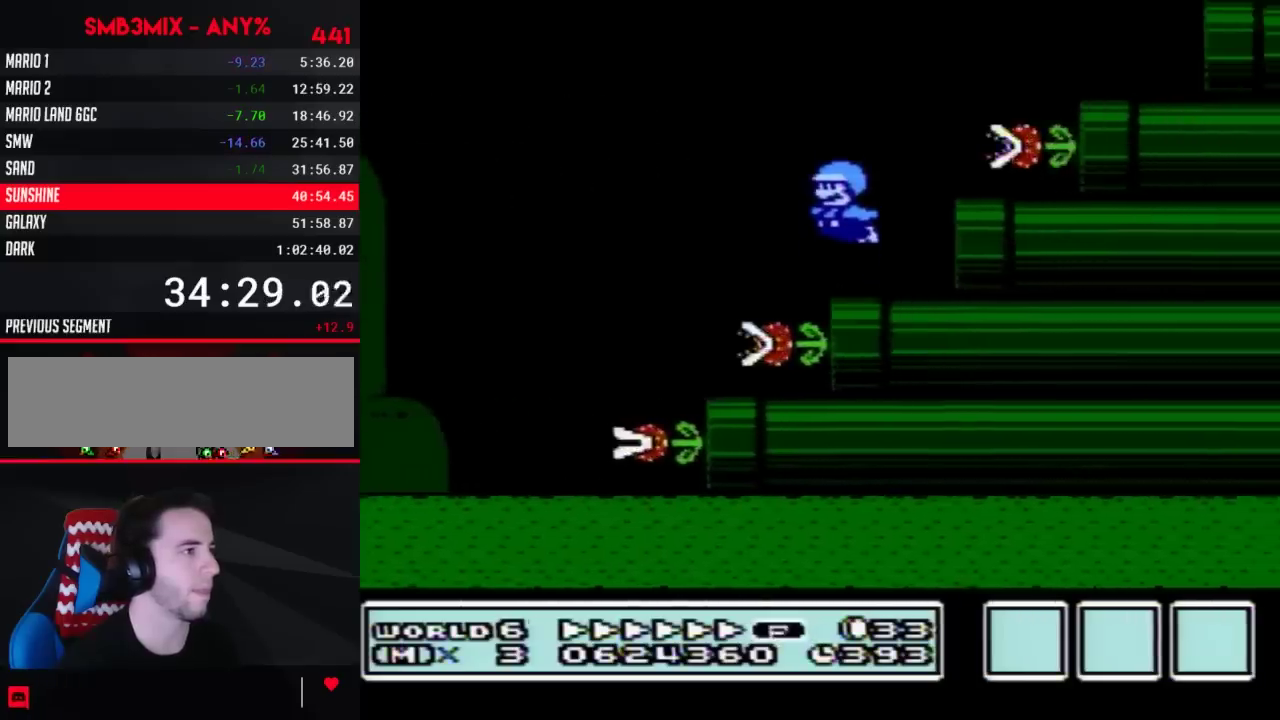
{"buttons": ["A", "DPAD_RIGHT"], "events": [[167, "DPAD_LEFT", "up"], [200, "A", "down"], [200, "DPAD_RIGHT", "down"], [450, "B", "up"]]}
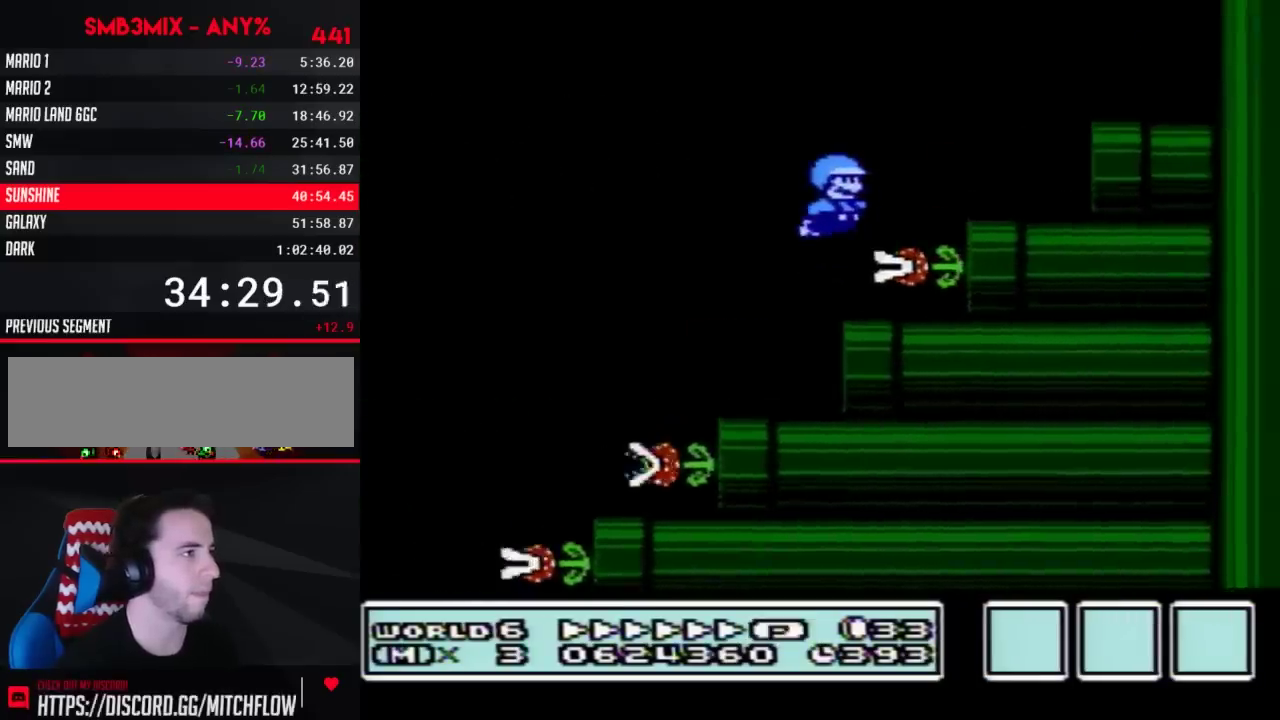
{"buttons": ["A", "B"], "events": [[17, "B", "down"], [233, "A", "up"], [267, "DPAD_LEFT", "down"], [267, "DPAD_RIGHT", "up"], [383, "A", "down"], [450, "DPAD_LEFT", "up"]]}
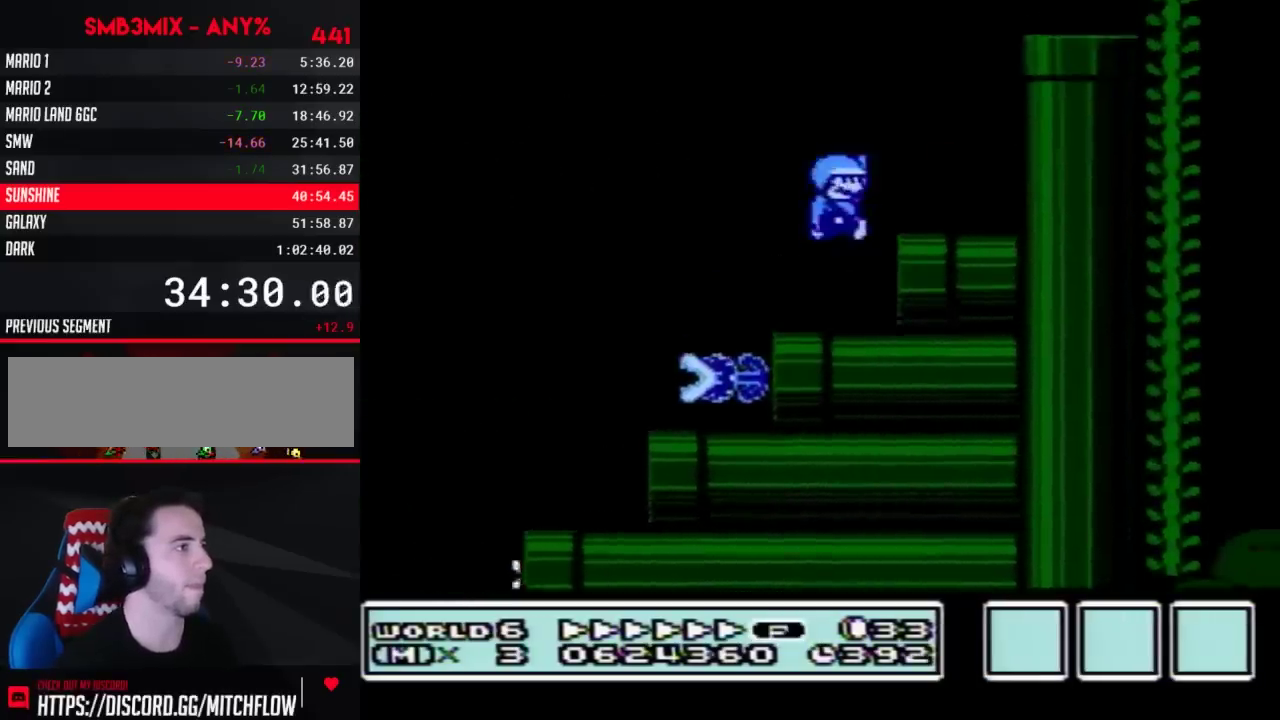
{"buttons": ["A", "B", "DPAD_RIGHT"], "events": [[50, "A", "up"], [50, "DPAD_RIGHT", "down"], [133, "DPAD_RIGHT", "up"], [267, "DPAD_LEFT", "down"], [350, "A", "down"], [383, "DPAD_LEFT", "up"], [450, "DPAD_RIGHT", "down"]]}
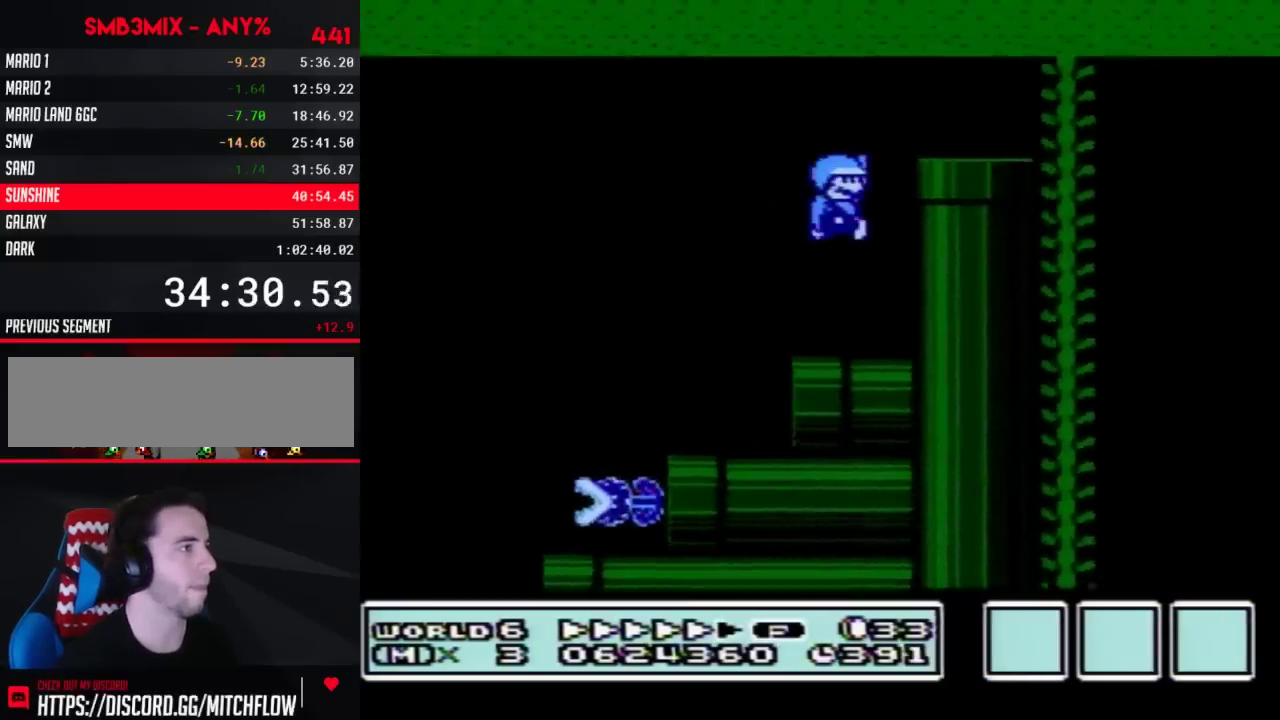
{"buttons": ["A", "B", "DPAD_RIGHT"], "events": [[200, "A", "up"], [483, "A", "down"]]}
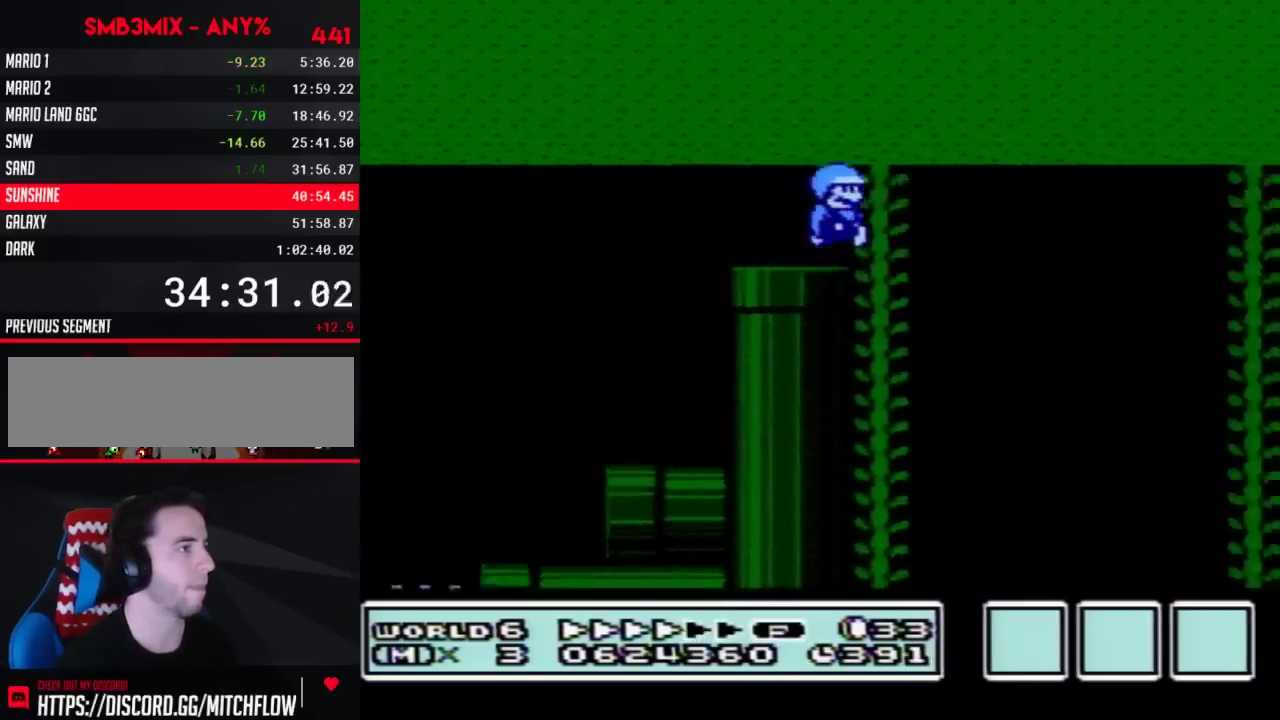
{"buttons": ["B", "DPAD_RIGHT"], "events": [[50, "A", "up"], [133, "DPAD_RIGHT", "up"], [233, "DPAD_RIGHT", "down"]]}
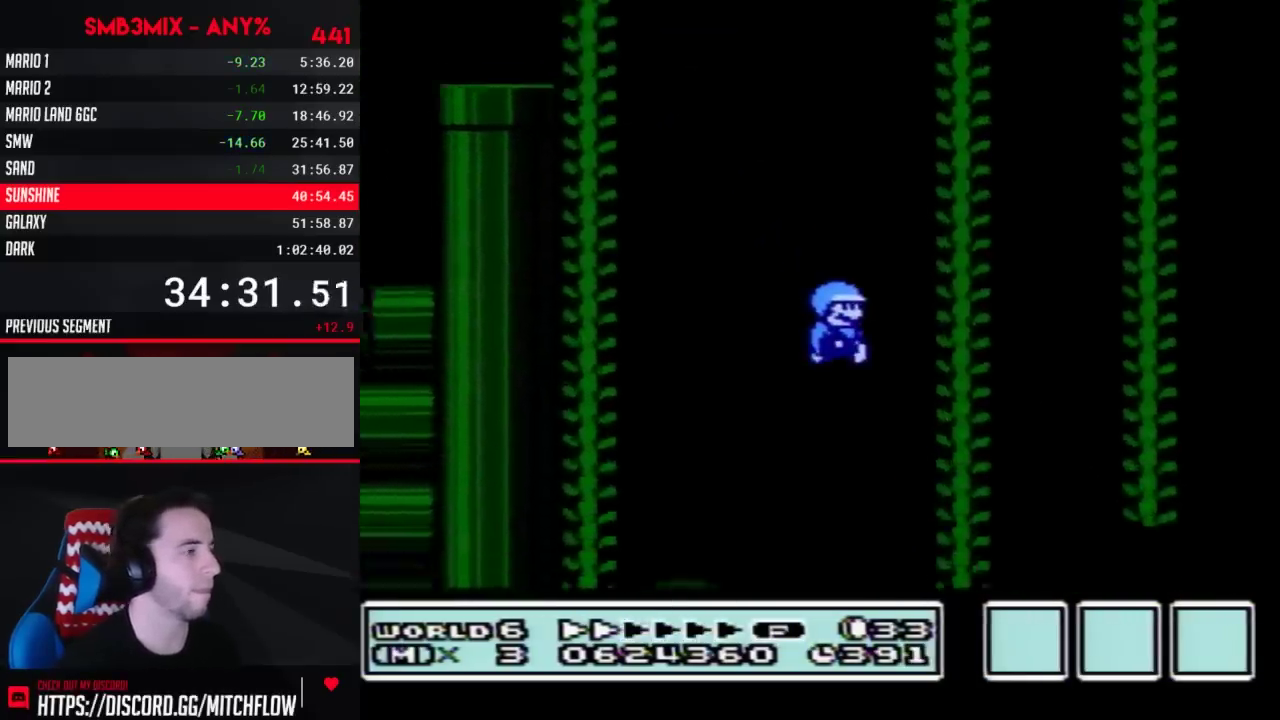
{"buttons": ["B", "DPAD_RIGHT"], "events": []}
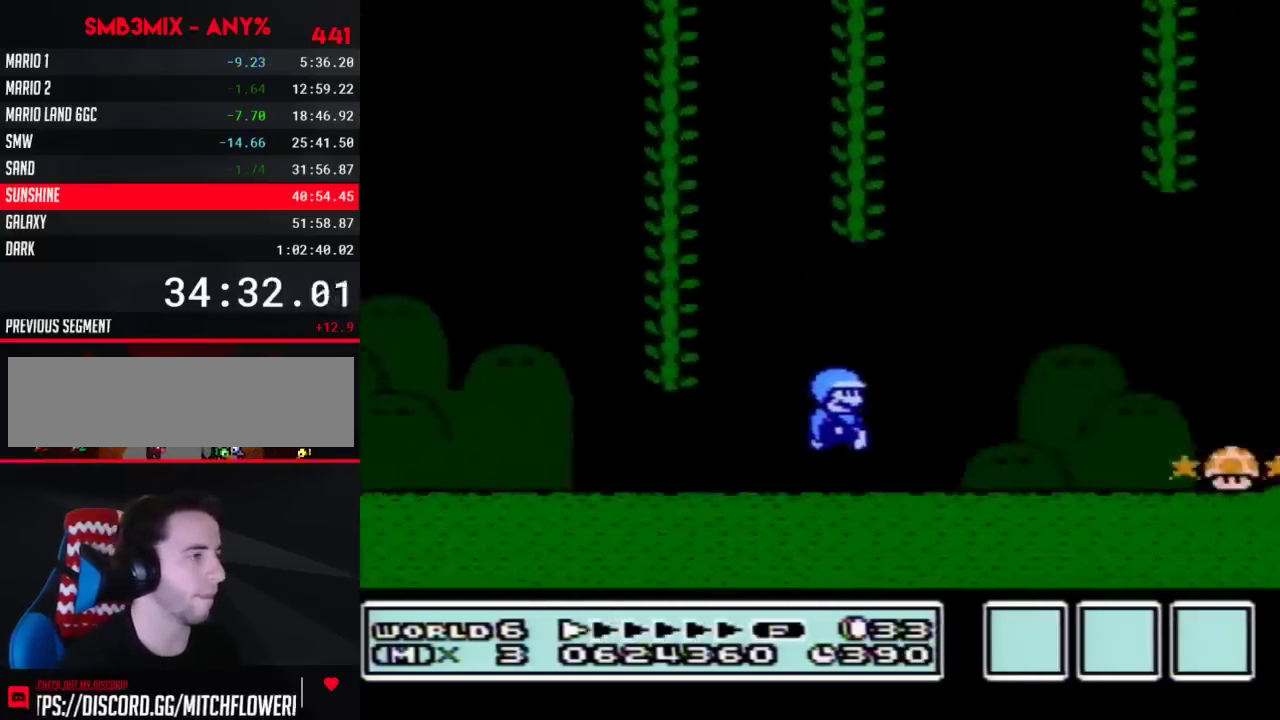
{"buttons": ["B", "DPAD_RIGHT"], "events": []}
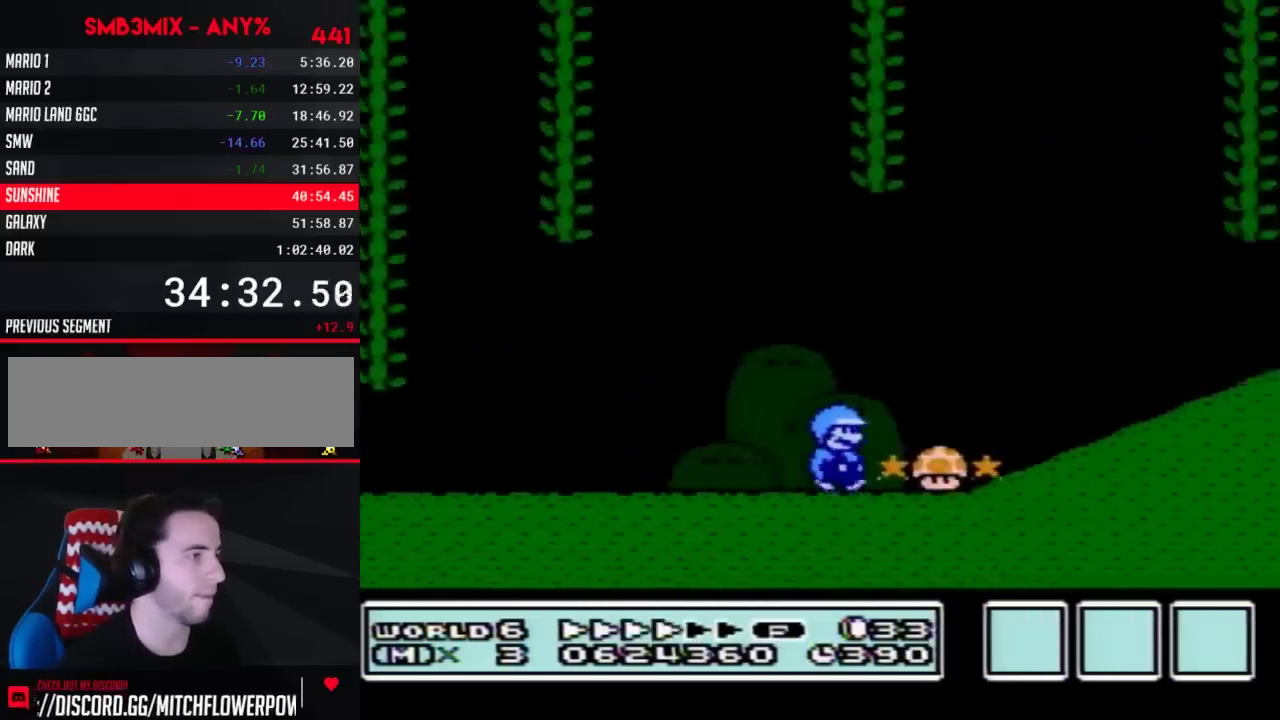
{"buttons": ["B", "DPAD_RIGHT"], "events": [[100, "A", "down"], [333, "A", "up"]]}
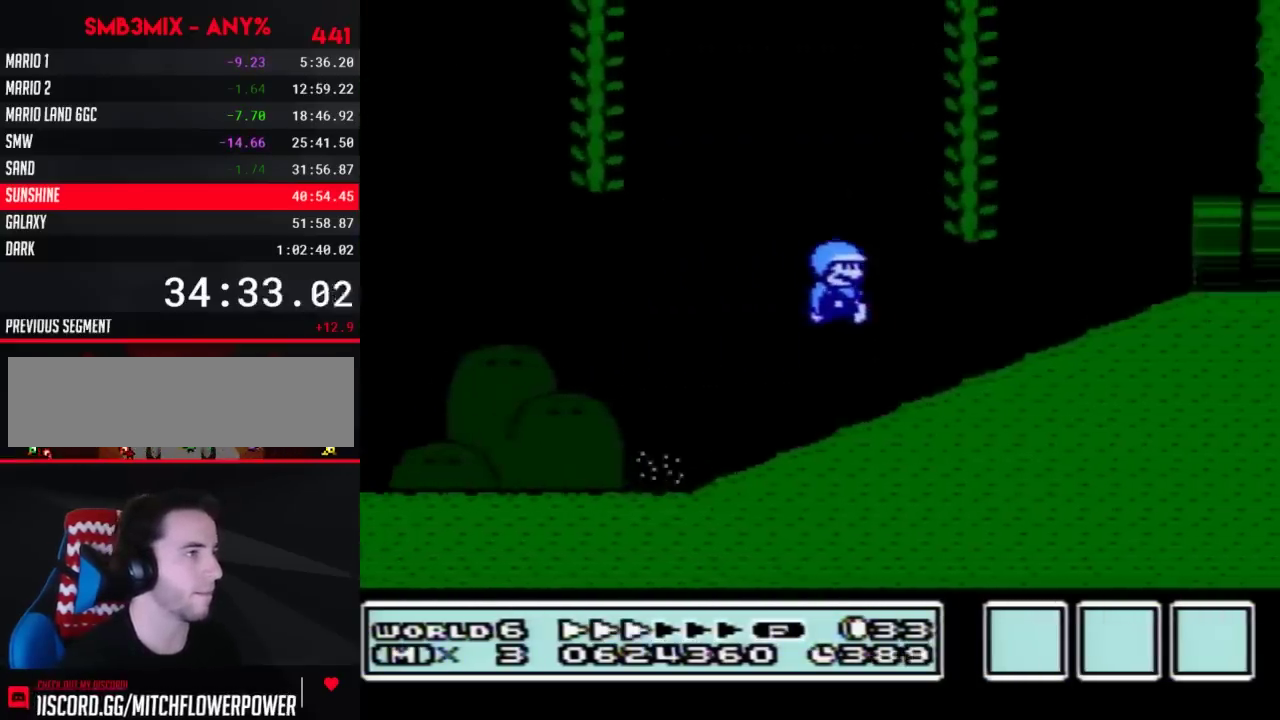
{"buttons": ["B", "DPAD_RIGHT"], "events": [[233, "A", "down"], [333, "A", "up"]]}
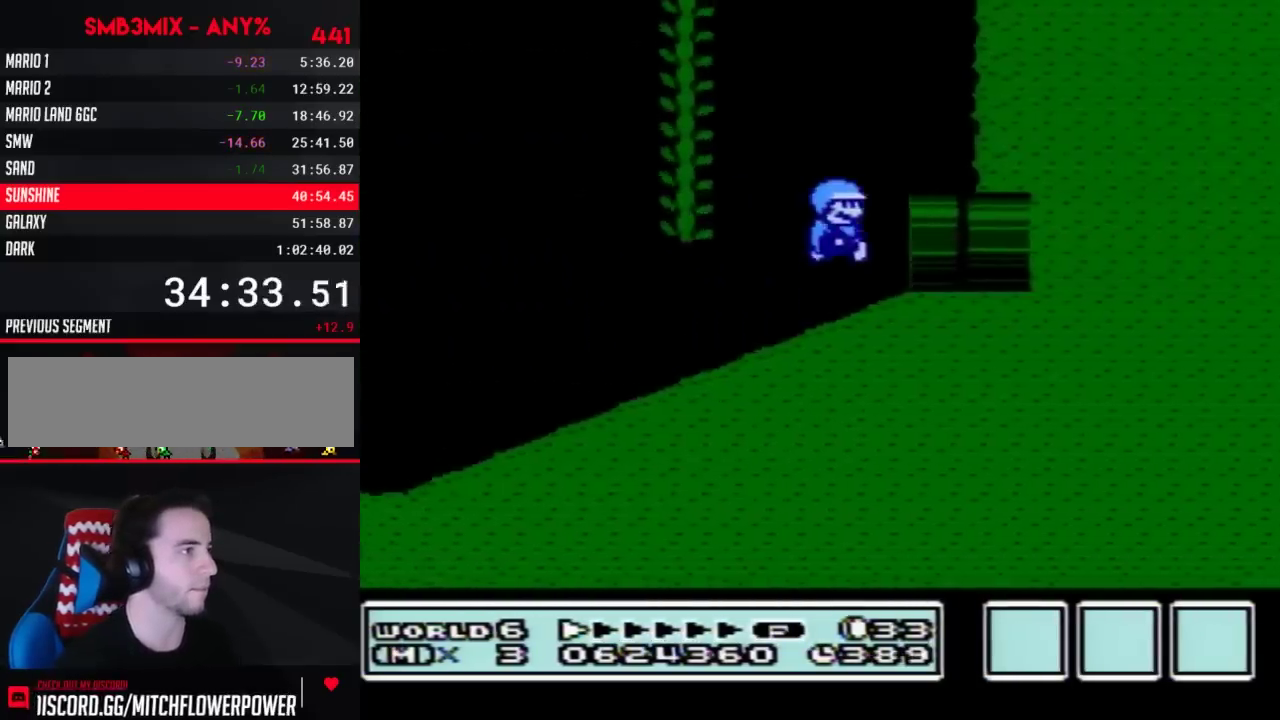
{"buttons": ["B"], "events": [[167, "B", "up"], [300, "DPAD_RIGHT", "up"], [383, "B", "down"]]}
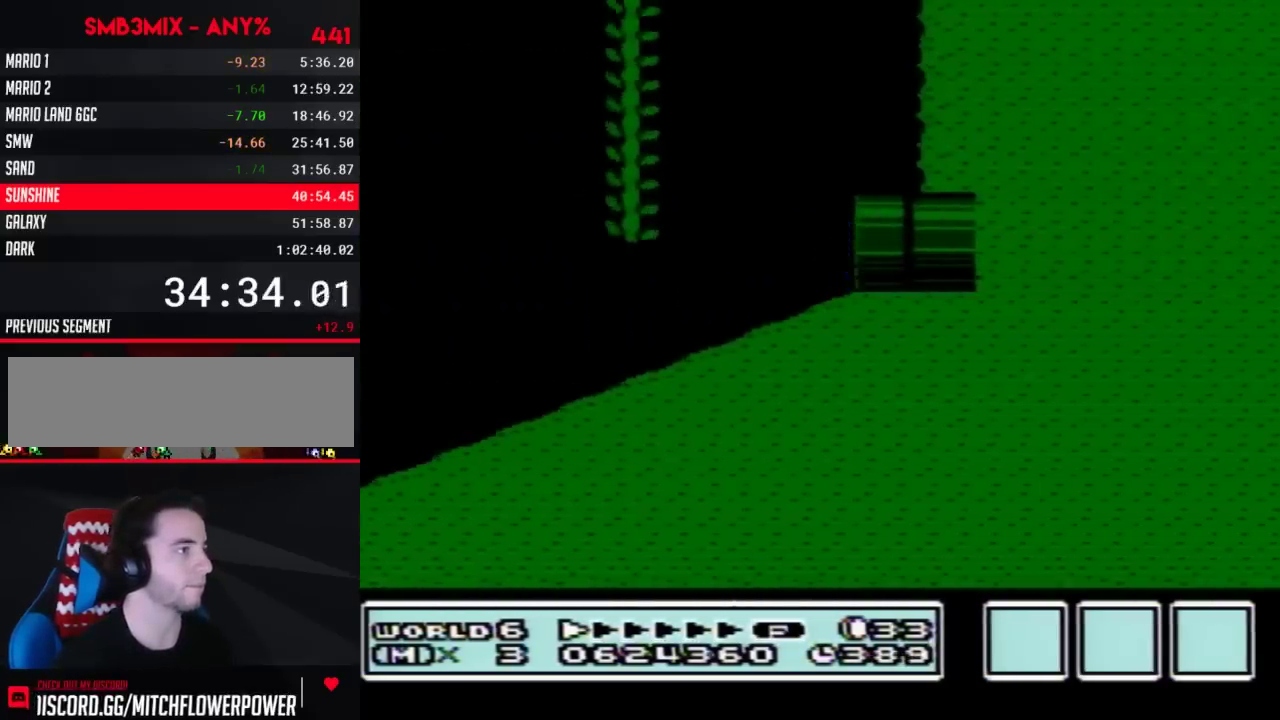
{"buttons": ["B", "DPAD_RIGHT"], "events": [[300, "DPAD_RIGHT", "down"]]}
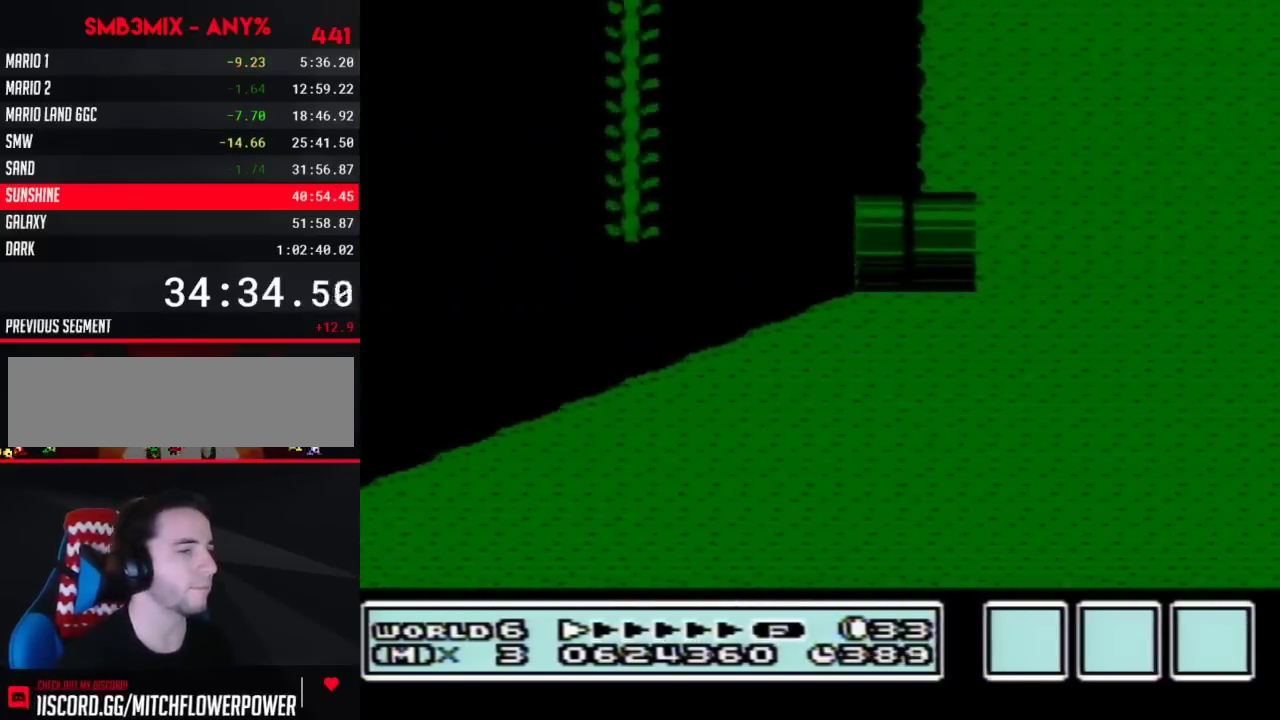
{"buttons": ["B", "DPAD_RIGHT"], "events": []}
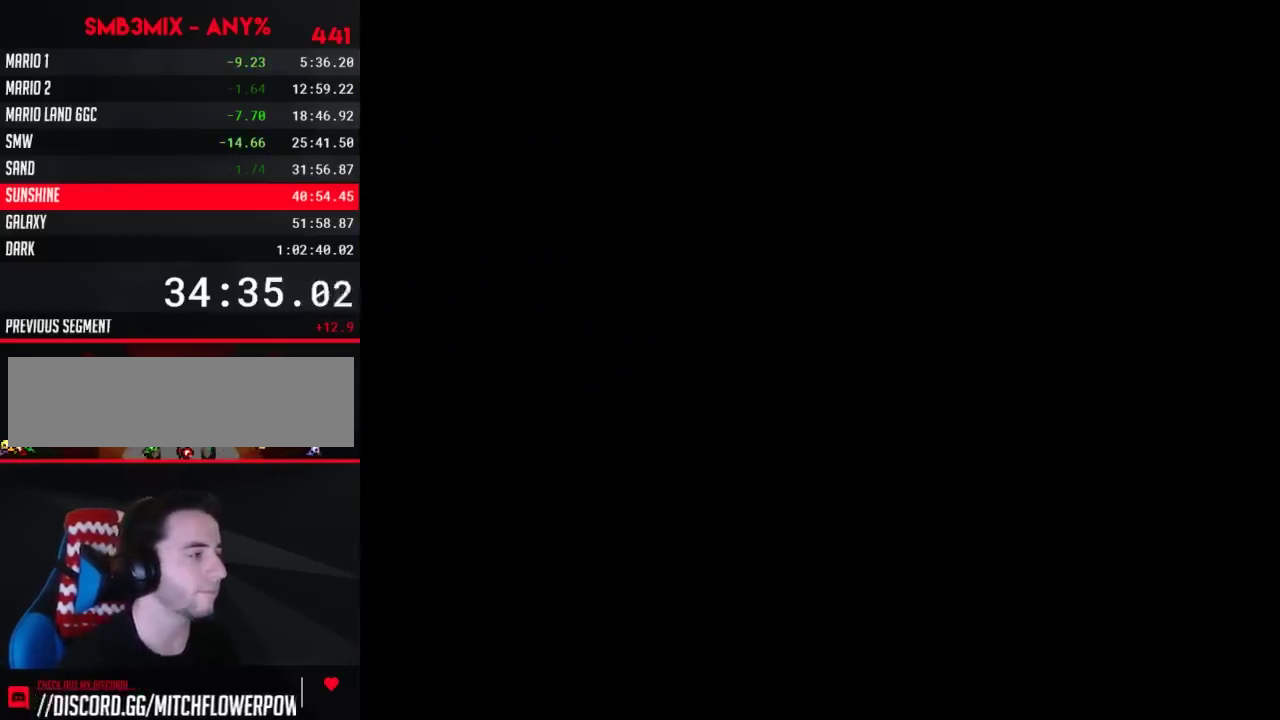
{"buttons": ["B", "DPAD_RIGHT"], "events": []}
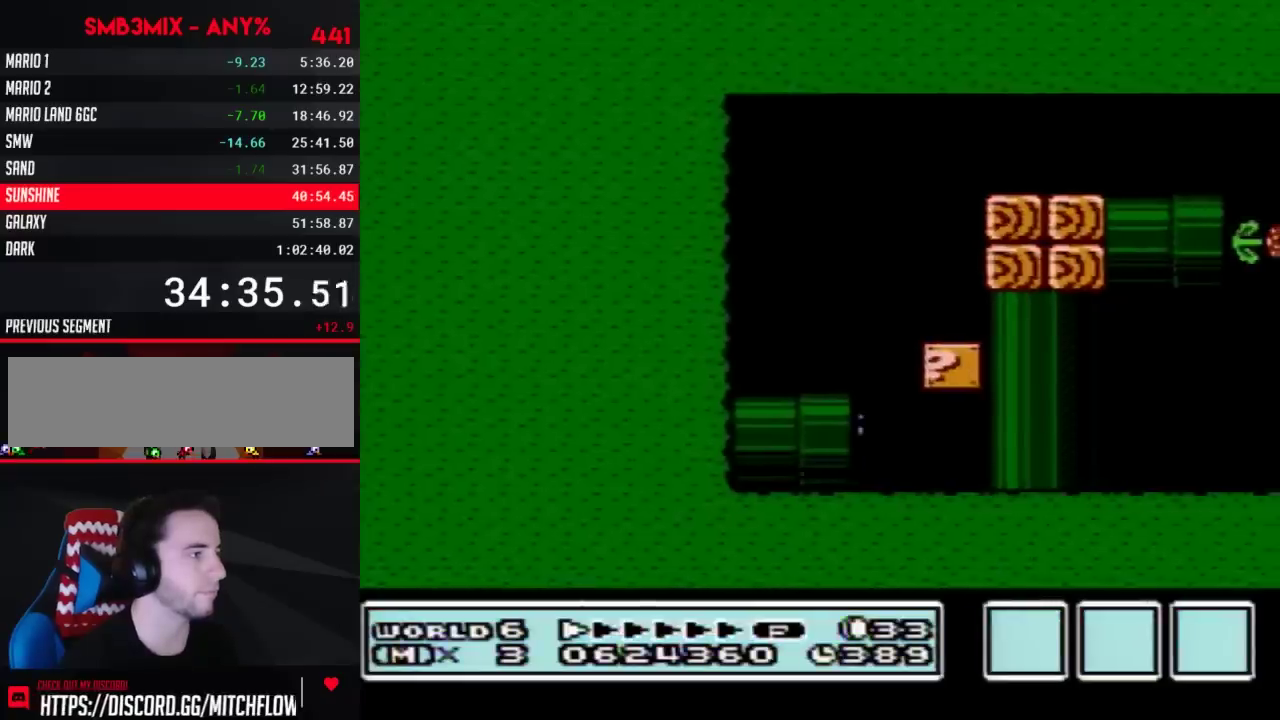
{"buttons": ["B"], "events": [[267, "DPAD_RIGHT", "up"]]}
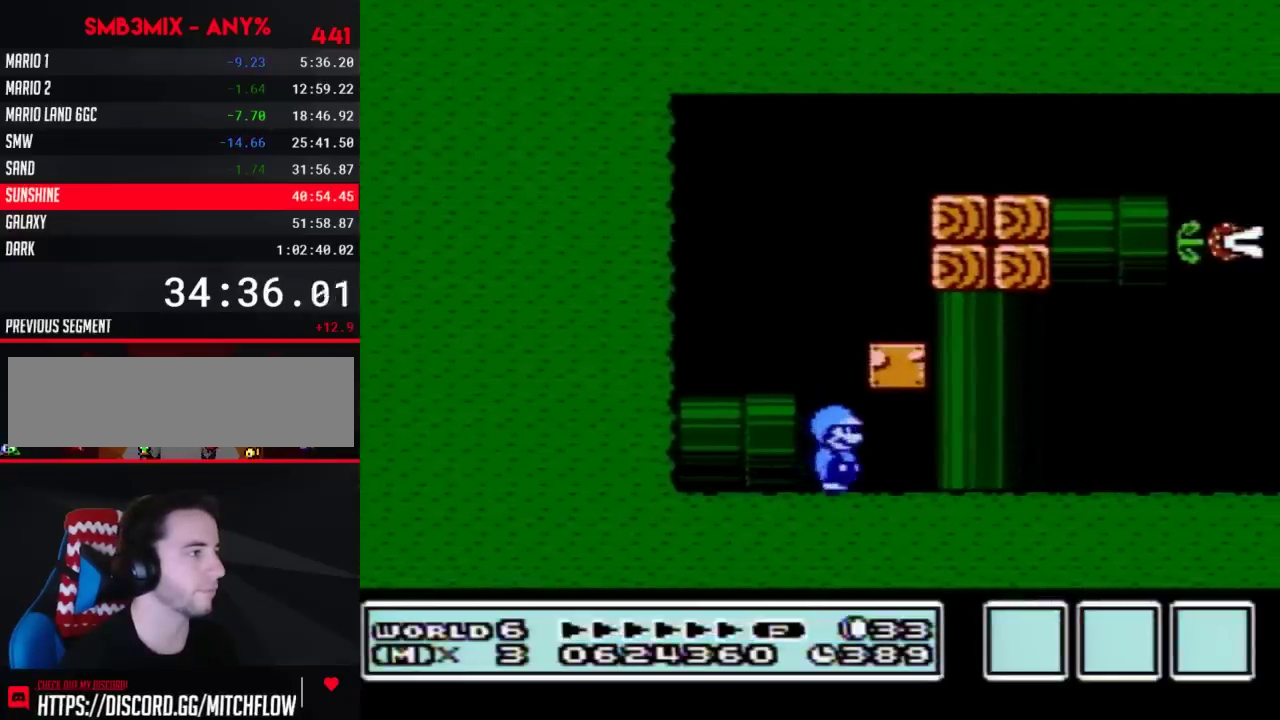
{"buttons": ["B"], "events": [[100, "A", "down"], [233, "DPAD_RIGHT", "down"], [333, "A", "up"], [483, "DPAD_RIGHT", "up"]]}
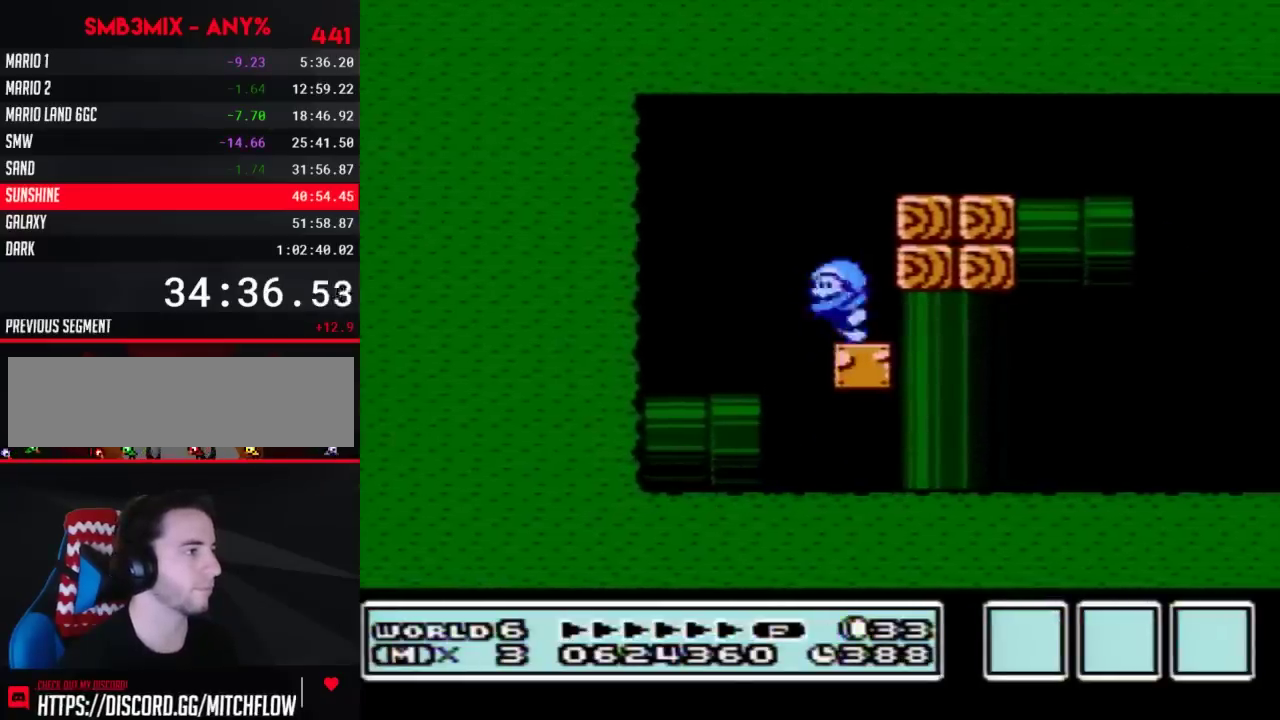
{"buttons": ["B", "DPAD_RIGHT"], "events": [[17, "DPAD_LEFT", "down"], [67, "A", "down"], [117, "DPAD_LEFT", "up"], [117, "DPAD_RIGHT", "down"], [300, "A", "up"]]}
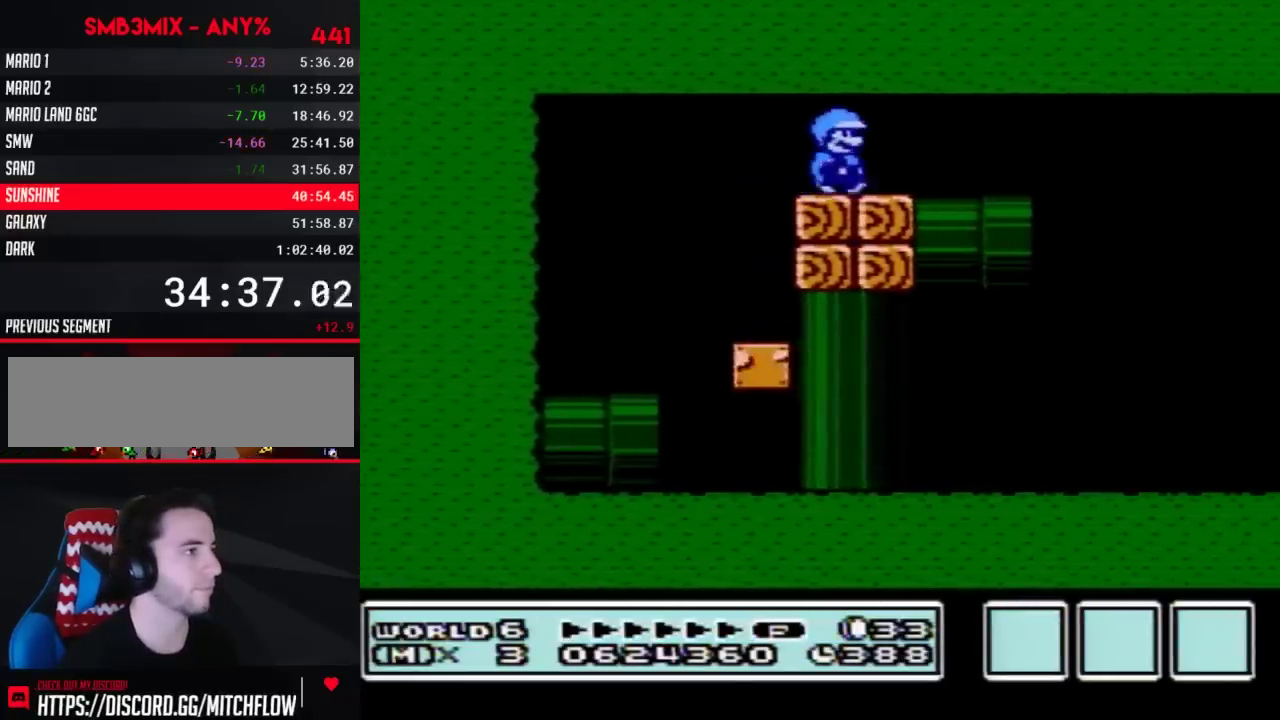
{"buttons": ["B"], "events": [[333, "DPAD_DOWN", "down"], [333, "DPAD_RIGHT", "up"], [383, "A", "down"], [450, "A", "up"], [450, "DPAD_DOWN", "up"]]}
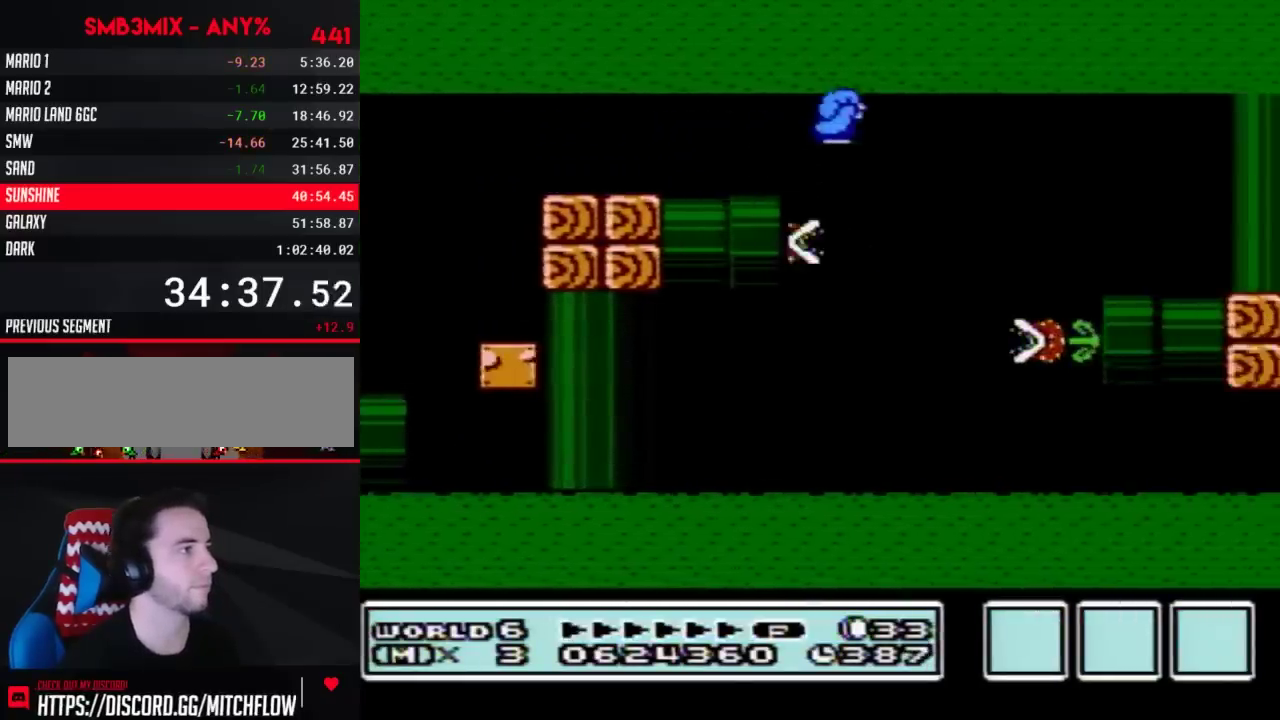
{"buttons": ["B", "DPAD_RIGHT"], "events": [[67, "DPAD_LEFT", "down"], [300, "DPAD_LEFT", "up"], [333, "DPAD_RIGHT", "down"]]}
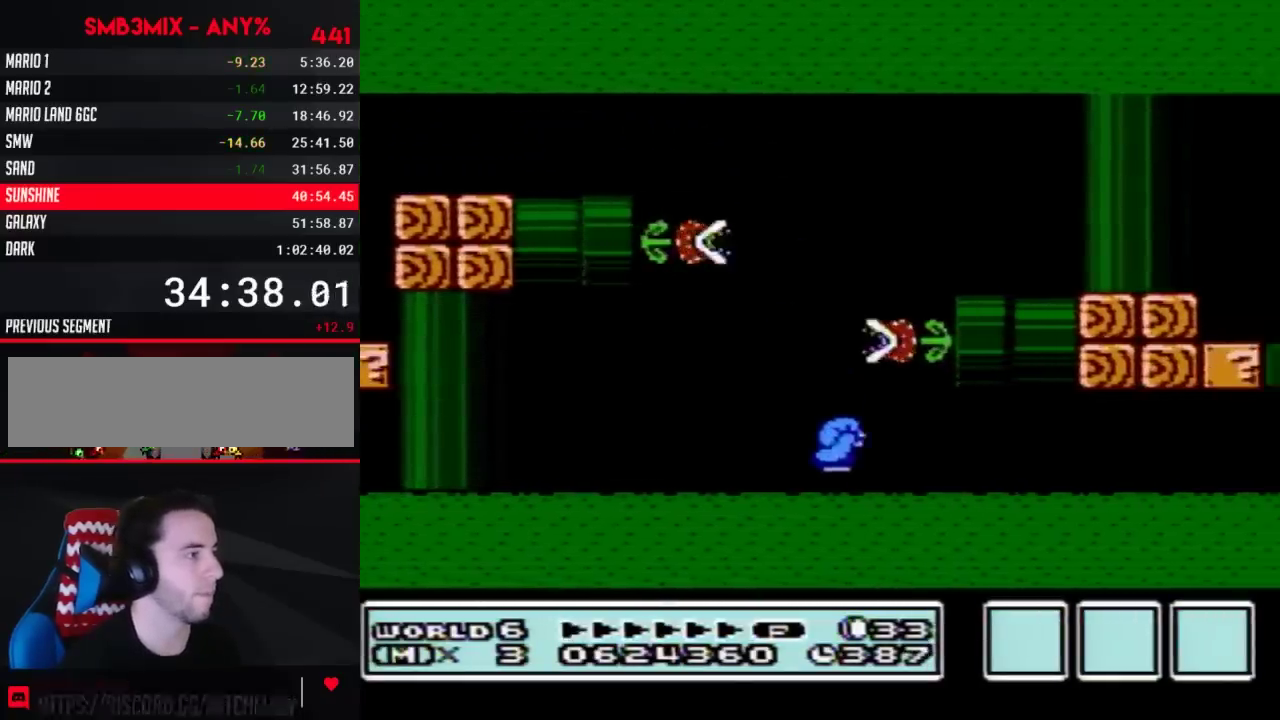
{"buttons": ["B", "DPAD_RIGHT"], "events": []}